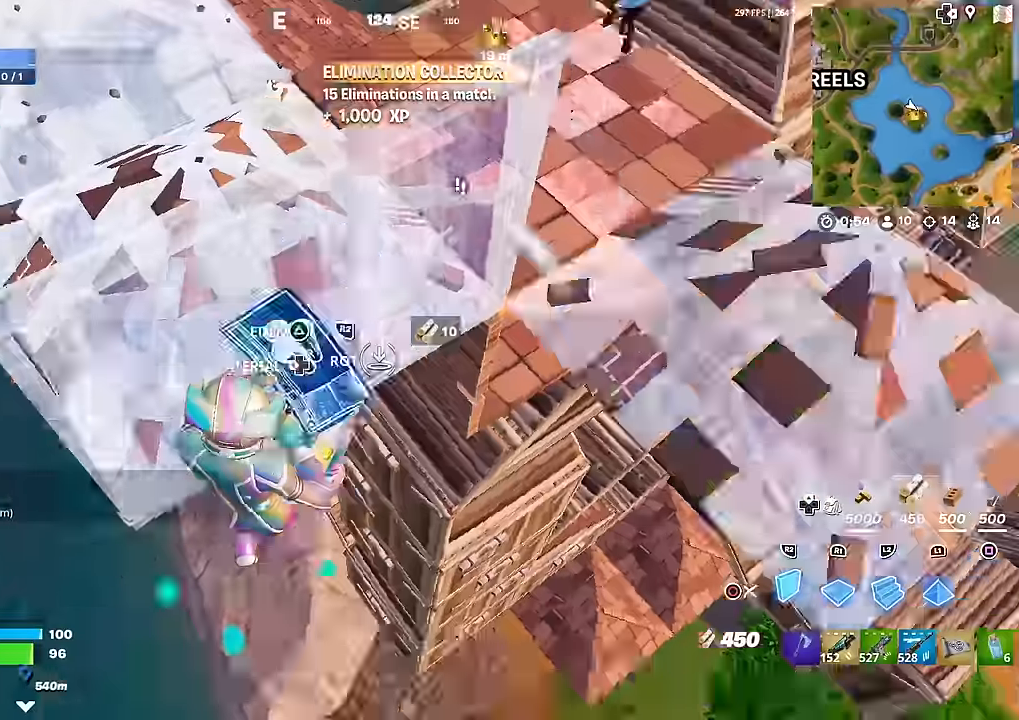
Gameplay with a controller (PlayStation layout); each line is a JSON object with the inputs held at the frame after it. "events" lists button and stick changes between this image and that frame as [ms after this image, input, new state], when the widget could be followed in between. Not read: TOUCHPAD.
{"buttons": ["R2"], "left_stick": "down-right", "right_stick": "center", "events": [[50, "R1", "down"], [50, "right_stick", "center"], [200, "R1", "up"], [200, "R2", "down"], [267, "right_stick", "right"], [333, "right_stick", "up-left"], [383, "left_stick", "down"], [433, "right_stick", "center"], [450, "left_stick", "down-right"]]}
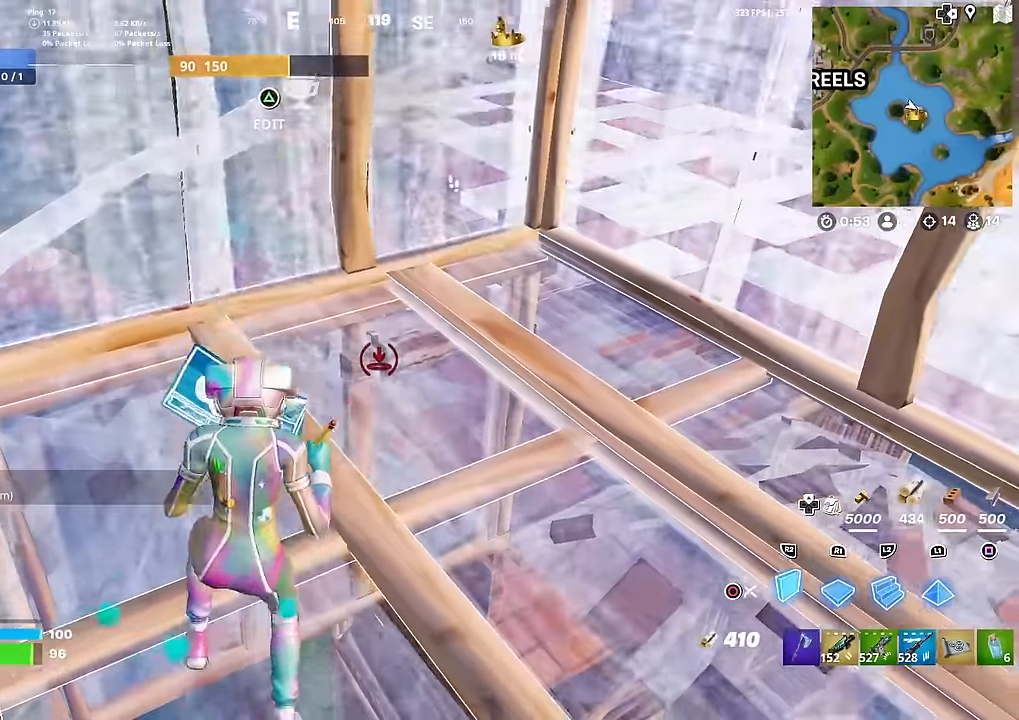
{"buttons": ["CIRCLE"], "left_stick": "up", "right_stick": "center", "events": [[134, "CROSS", "down"], [134, "left_stick", "up"], [267, "left_stick", "up-left"], [300, "CROSS", "up"], [400, "L2", "down"], [434, "R2", "up"], [467, "CIRCLE", "down"], [467, "left_stick", "up"], [501, "L2", "up"]]}
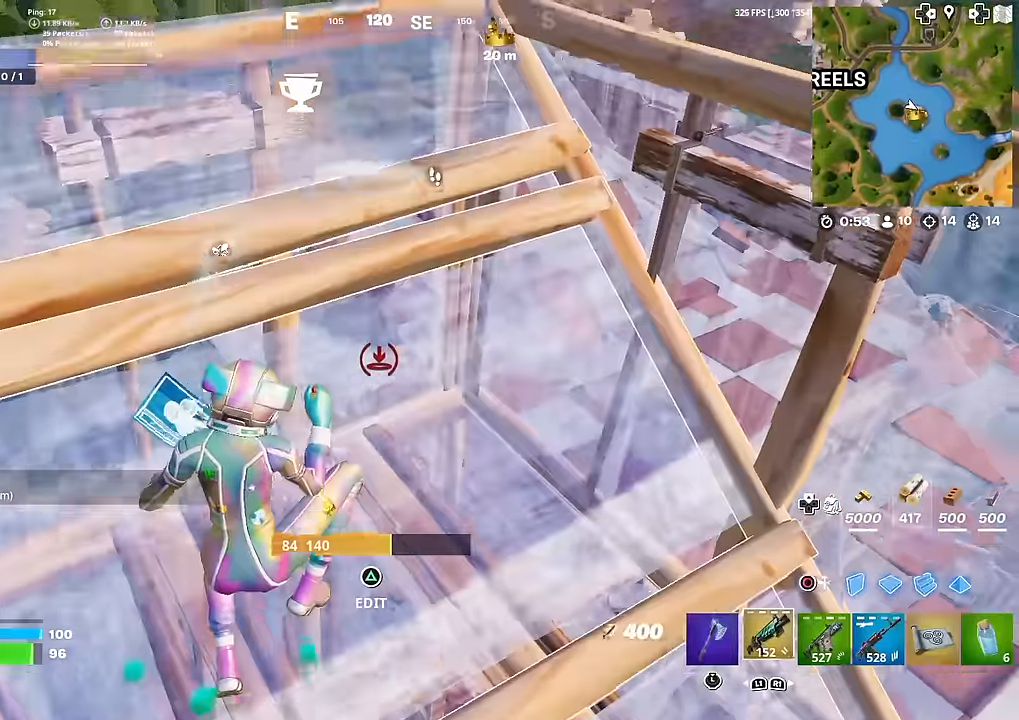
{"buttons": [], "left_stick": "up-right", "right_stick": "center", "events": [[66, "CIRCLE", "up"], [66, "right_stick", "right"], [133, "right_stick", "center"], [216, "SQUARE", "down"], [283, "SQUARE", "up"], [350, "left_stick", "up-right"]]}
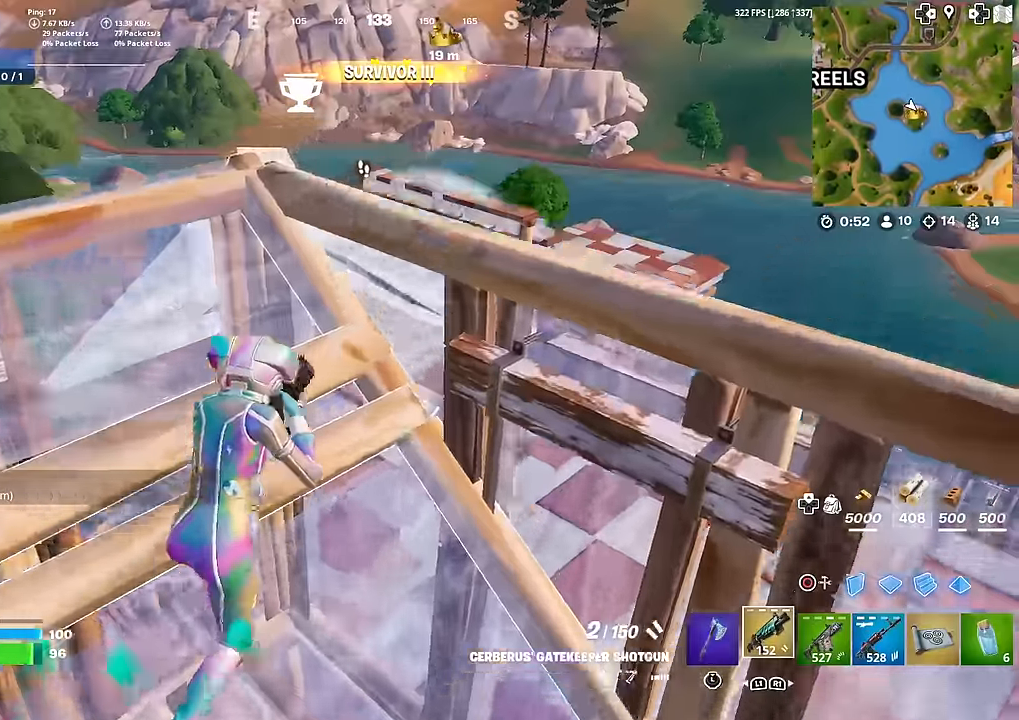
{"buttons": [], "left_stick": "down", "right_stick": "center", "events": [[50, "right_stick", "down-left"], [83, "SQUARE", "down"], [100, "SQUARE", "up"], [100, "right_stick", "center"], [200, "SQUARE", "down"], [234, "SQUARE", "up"], [250, "right_stick", "down-left"], [284, "left_stick", "down"], [350, "right_stick", "center"]]}
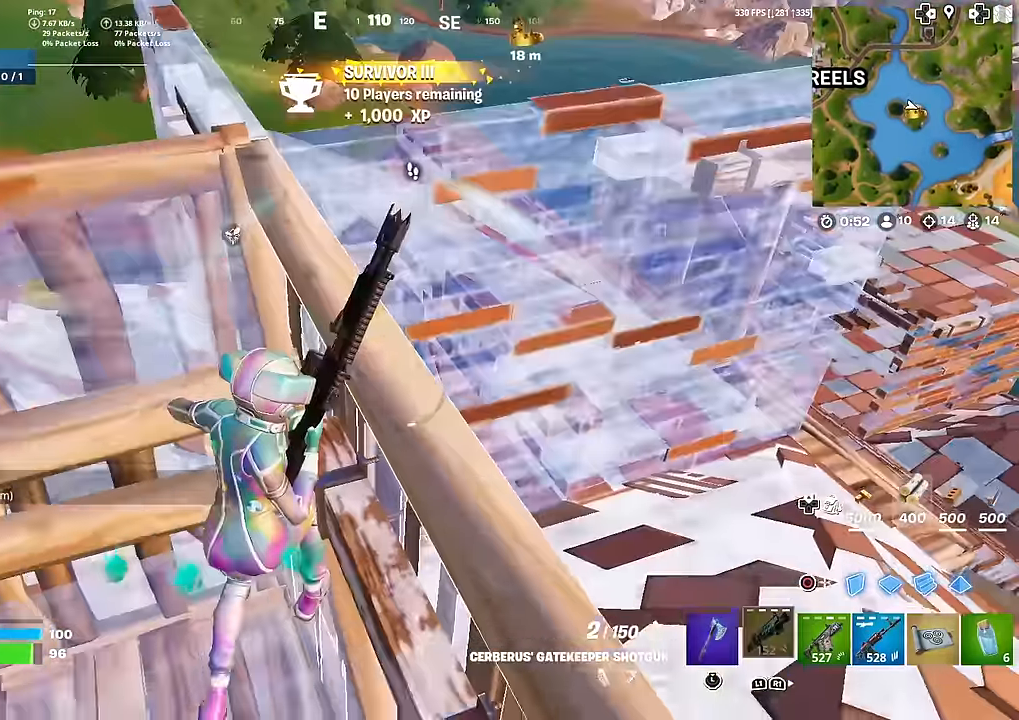
{"buttons": [], "left_stick": "up-right", "right_stick": "up-right", "events": [[33, "left_stick", "down-right"], [33, "right_stick", "down-left"], [116, "CROSS", "down"], [216, "CROSS", "up"], [216, "right_stick", "center"], [333, "left_stick", "up-right"], [500, "right_stick", "up-right"]]}
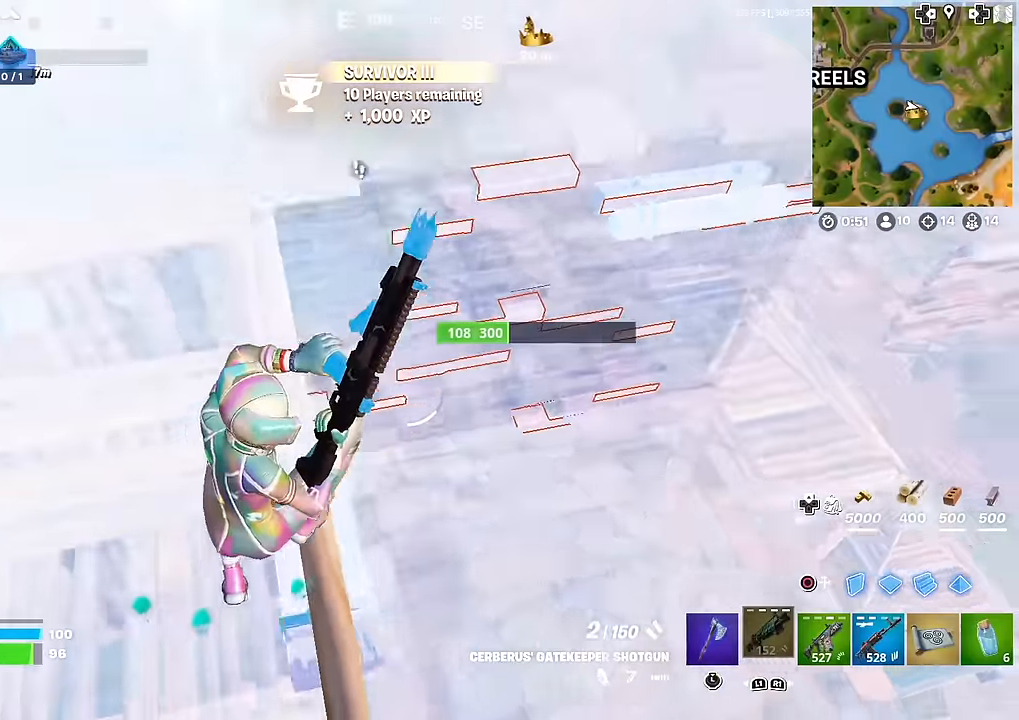
{"buttons": [], "left_stick": "up", "right_stick": "center", "events": [[17, "CIRCLE", "down"], [67, "right_stick", "center"], [100, "R1", "down"], [134, "CIRCLE", "up"], [134, "L1", "down"], [234, "R1", "up"], [300, "L1", "up"], [317, "left_stick", "up"]]}
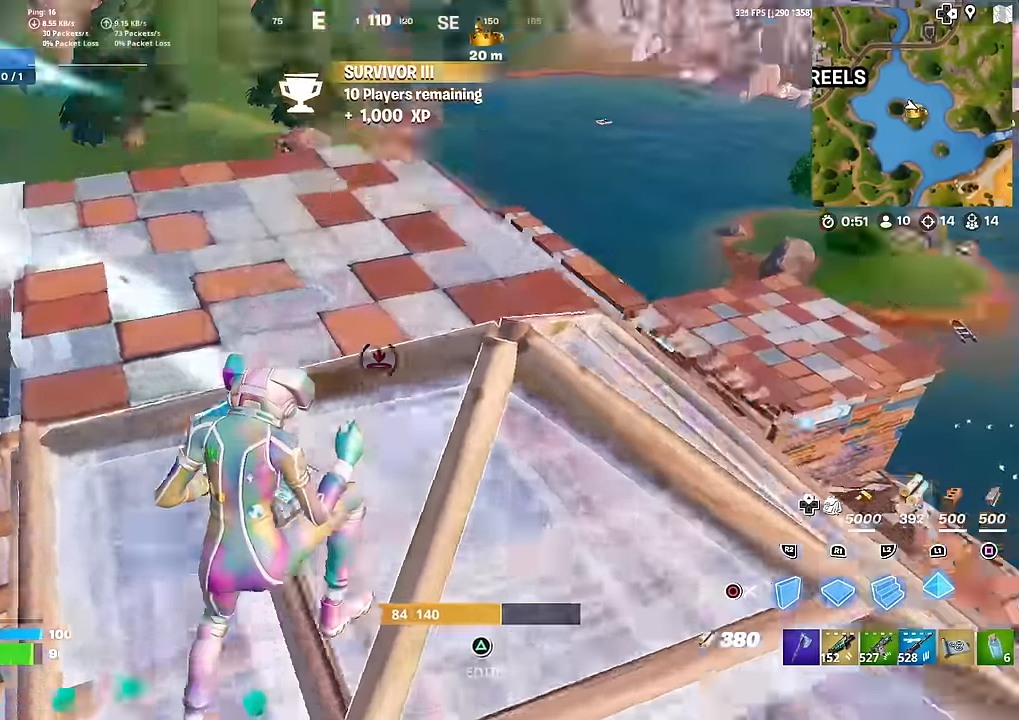
{"buttons": ["R2"], "left_stick": "down-left", "right_stick": "up-left", "events": [[16, "right_stick", "left"], [66, "left_stick", "right"], [83, "R2", "down"], [100, "right_stick", "center"], [216, "left_stick", "down-left"], [250, "CROSS", "down"], [367, "CROSS", "up"], [367, "right_stick", "up"], [467, "right_stick", "up-left"]]}
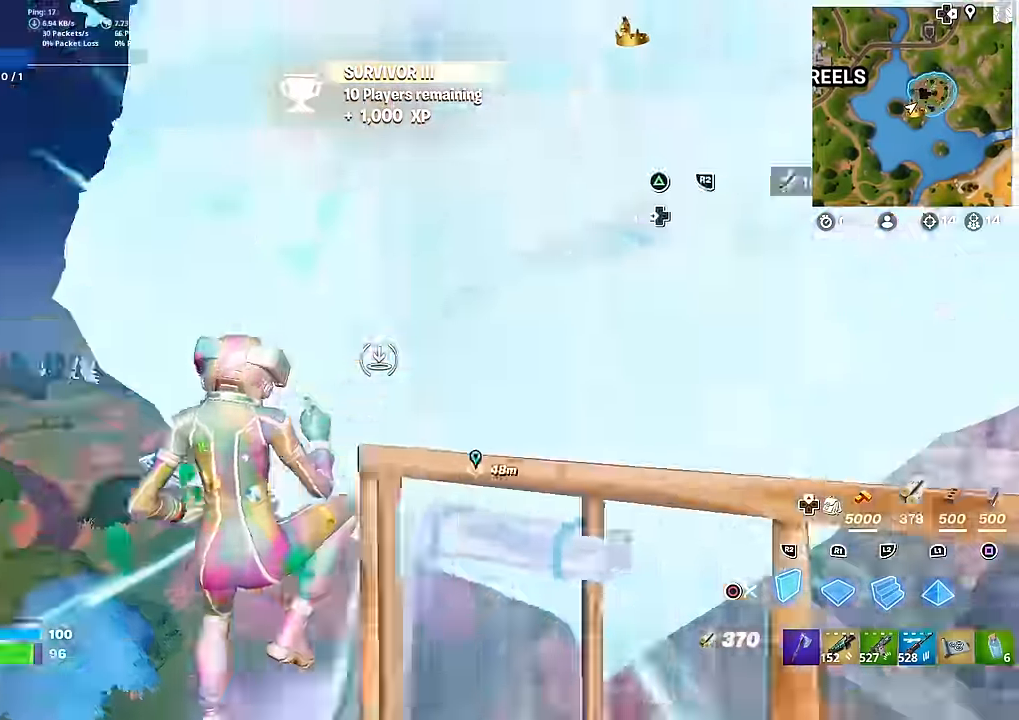
{"buttons": ["CROSS", "R2"], "left_stick": "up-right", "right_stick": "center", "events": [[67, "left_stick", "center"], [83, "right_stick", "down-right"], [134, "R2", "up"], [134, "left_stick", "up"], [200, "R1", "down"], [200, "right_stick", "center"], [267, "left_stick", "up-left"], [334, "R1", "up"], [367, "left_stick", "center"], [367, "right_stick", "up-right"], [400, "R2", "down"], [417, "left_stick", "up-right"], [417, "right_stick", "center"], [434, "CROSS", "down"]]}
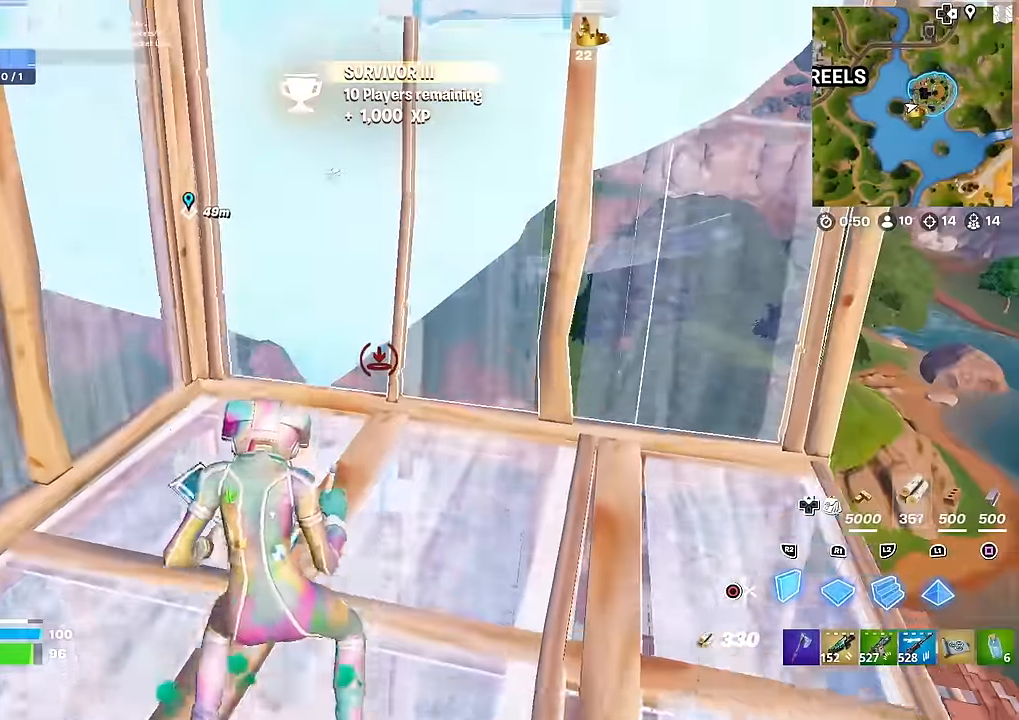
{"buttons": [], "left_stick": "up-right", "right_stick": "down-left", "events": [[50, "CROSS", "up"], [117, "L2", "down"], [117, "R2", "up"], [167, "CIRCLE", "down"], [183, "right_stick", "up"], [200, "L2", "up"], [267, "right_stick", "center"], [284, "CIRCLE", "up"], [434, "right_stick", "down-left"]]}
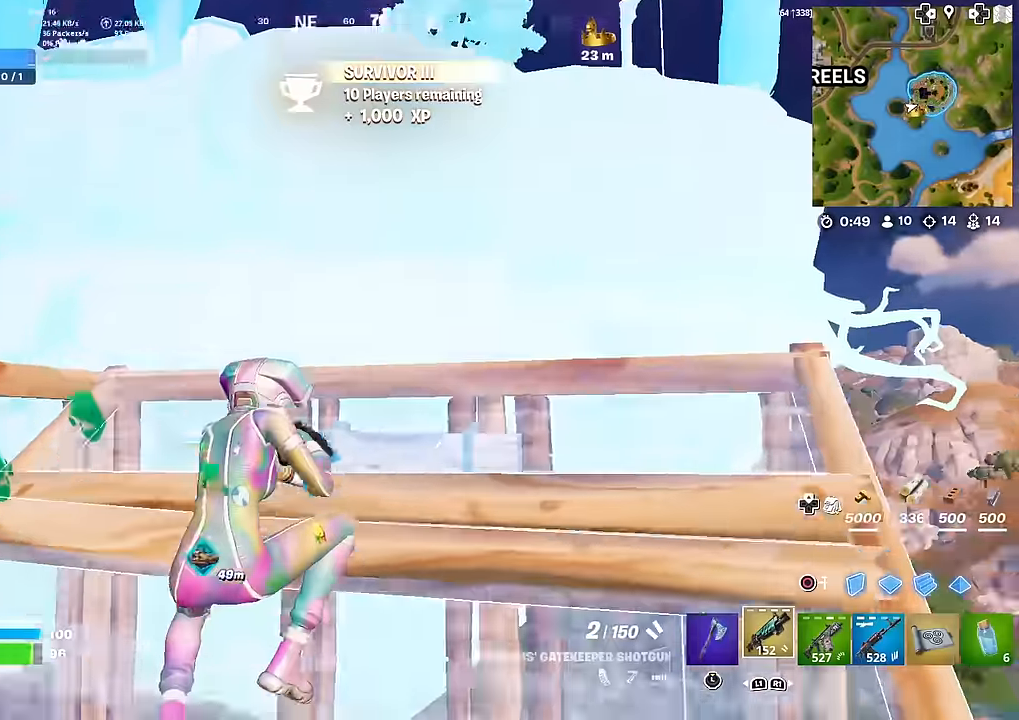
{"buttons": [], "left_stick": "right", "right_stick": "center", "events": [[351, "left_stick", "right"], [368, "SQUARE", "down"], [368, "right_stick", "center"], [384, "SQUARE", "up"]]}
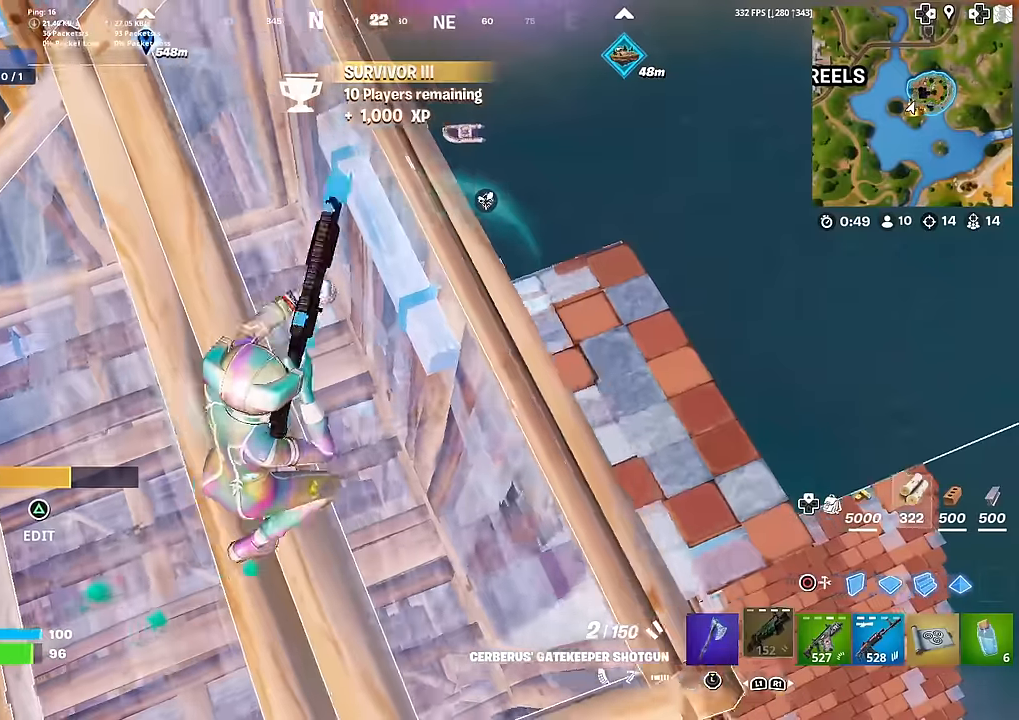
{"buttons": [], "left_stick": "up-left", "right_stick": "center", "events": [[17, "SQUARE", "down"], [34, "left_stick", "down-right"], [50, "SQUARE", "up"], [167, "SQUARE", "down"], [234, "SQUARE", "up"], [367, "SQUARE", "down"], [384, "left_stick", "left"], [401, "SQUARE", "up"], [484, "left_stick", "up-left"]]}
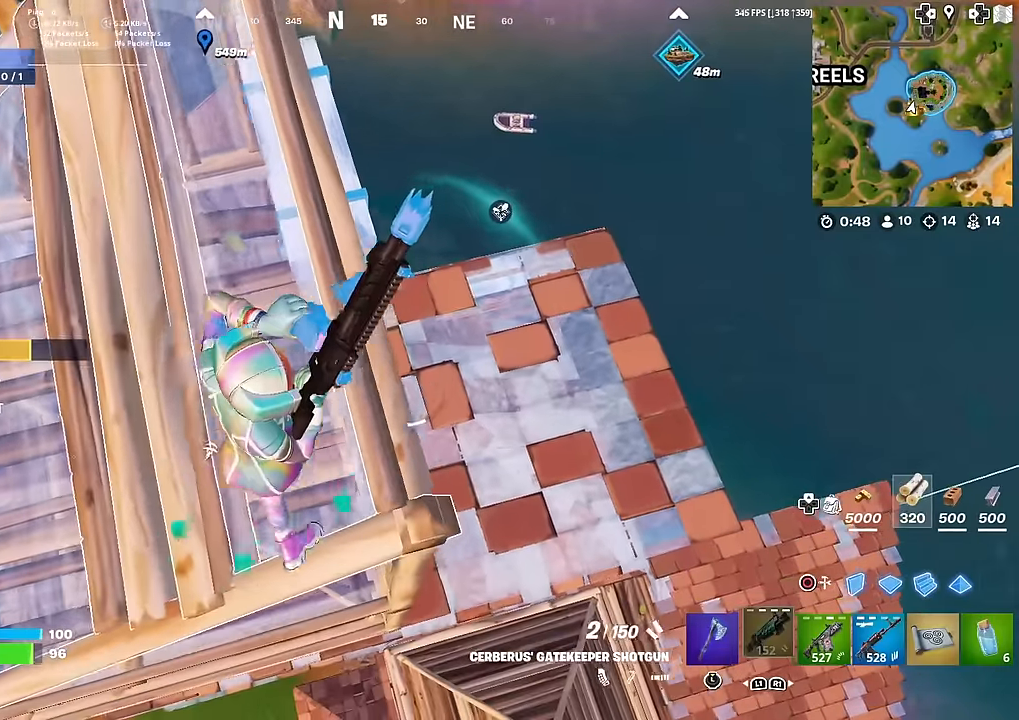
{"buttons": [], "left_stick": "right", "right_stick": "left", "events": [[117, "right_stick", "up-left"], [167, "left_stick", "up"], [317, "left_stick", "right"], [500, "right_stick", "left"]]}
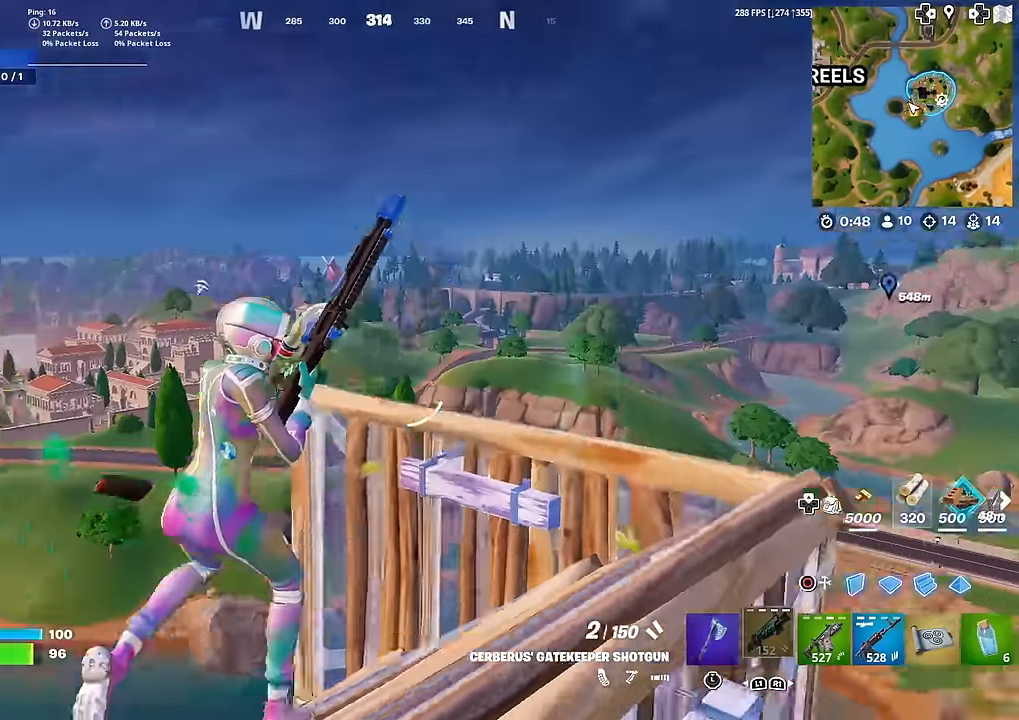
{"buttons": [], "left_stick": "right", "right_stick": "up", "events": [[34, "left_stick", "up-right"], [100, "right_stick", "down-left"], [301, "right_stick", "left"], [384, "left_stick", "right"], [451, "right_stick", "up"]]}
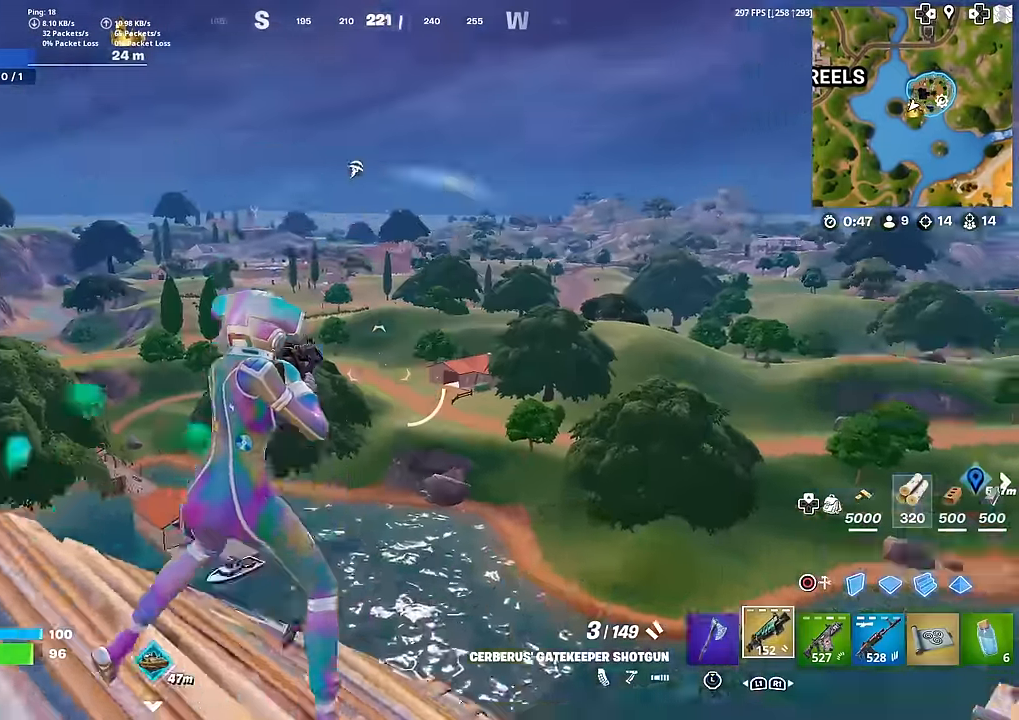
{"buttons": [], "left_stick": "up-left", "right_stick": "up", "events": [[33, "left_stick", "down-right"], [117, "right_stick", "left"], [283, "right_stick", "up"], [317, "left_stick", "left"], [350, "right_stick", "left"], [484, "left_stick", "up-left"], [484, "right_stick", "up"]]}
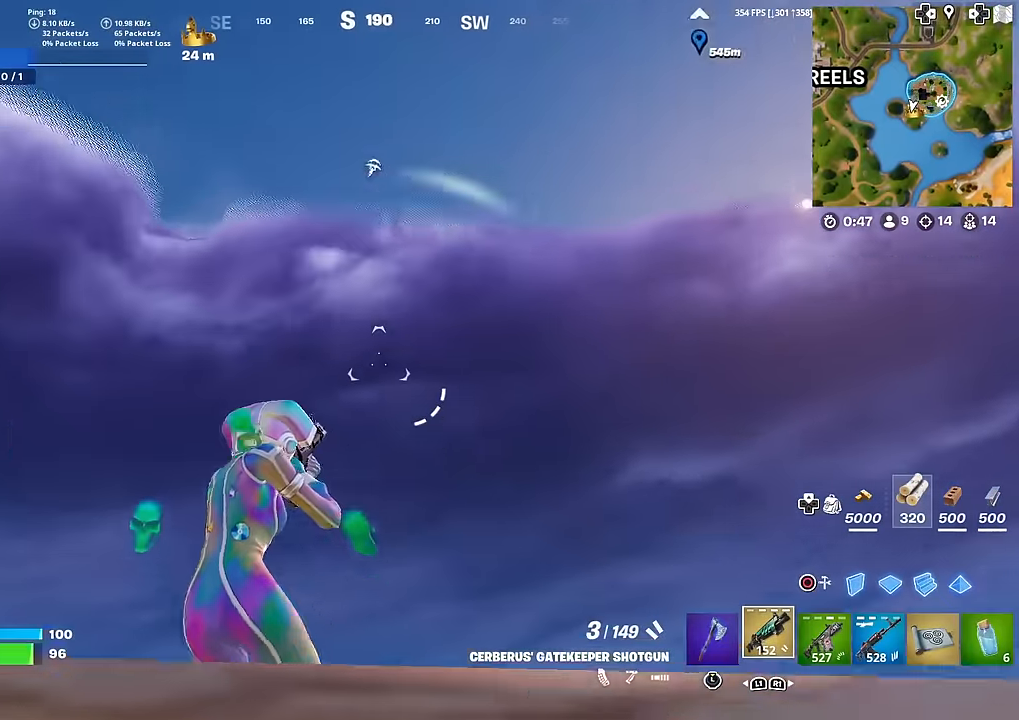
{"buttons": [], "left_stick": "right", "right_stick": "up-left", "events": [[84, "right_stick", "center"], [217, "left_stick", "up-right"], [217, "right_stick", "up-left"], [367, "left_stick", "right"]]}
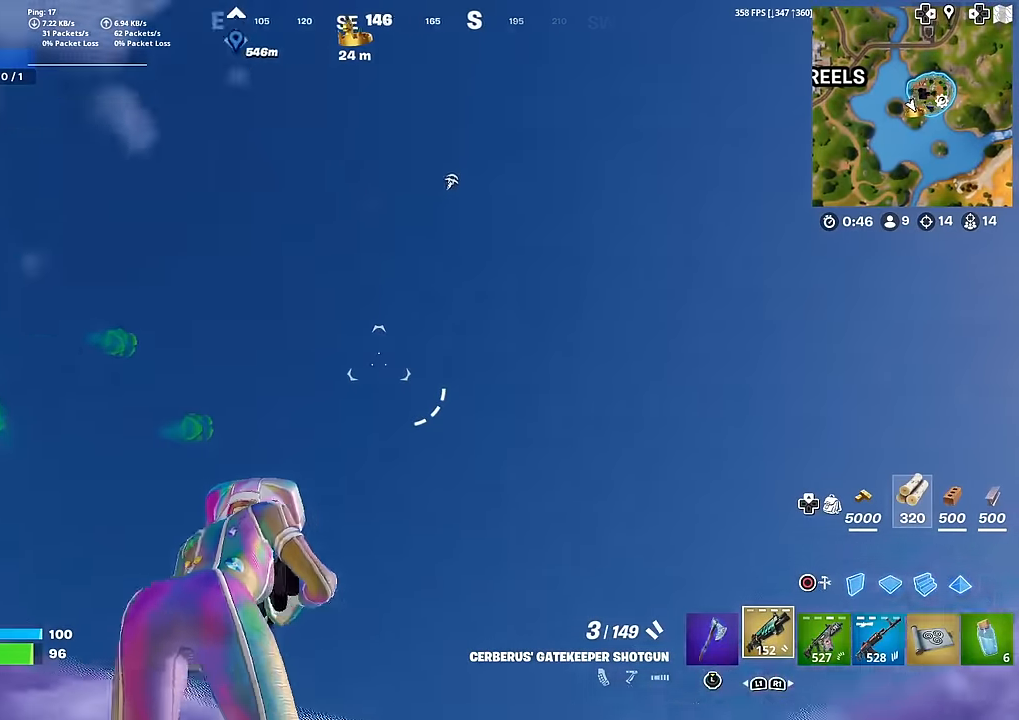
{"buttons": [], "left_stick": "down-right", "right_stick": "down-right", "events": [[16, "right_stick", "left"], [66, "left_stick", "down-right"], [150, "right_stick", "center"], [217, "right_stick", "up-right"], [383, "right_stick", "down-right"]]}
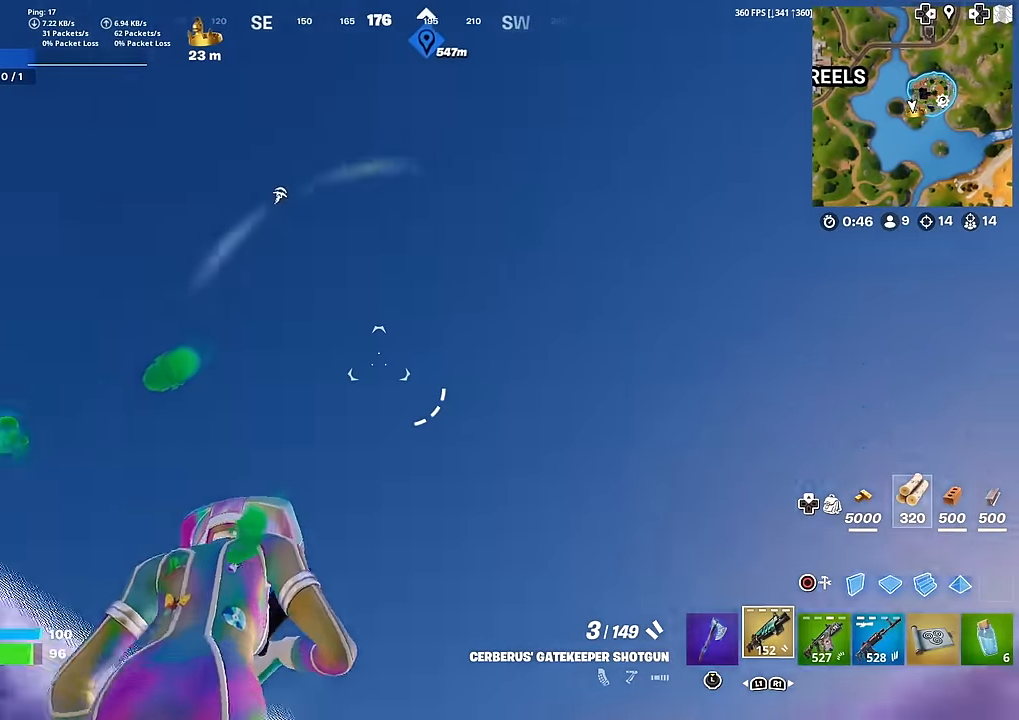
{"buttons": [], "left_stick": "up", "right_stick": "down-left", "events": [[17, "R3", "down"], [100, "R3", "up"], [100, "right_stick", "down-left"], [150, "left_stick", "up-left"], [234, "R3", "down"], [317, "R3", "up"], [334, "left_stick", "up"]]}
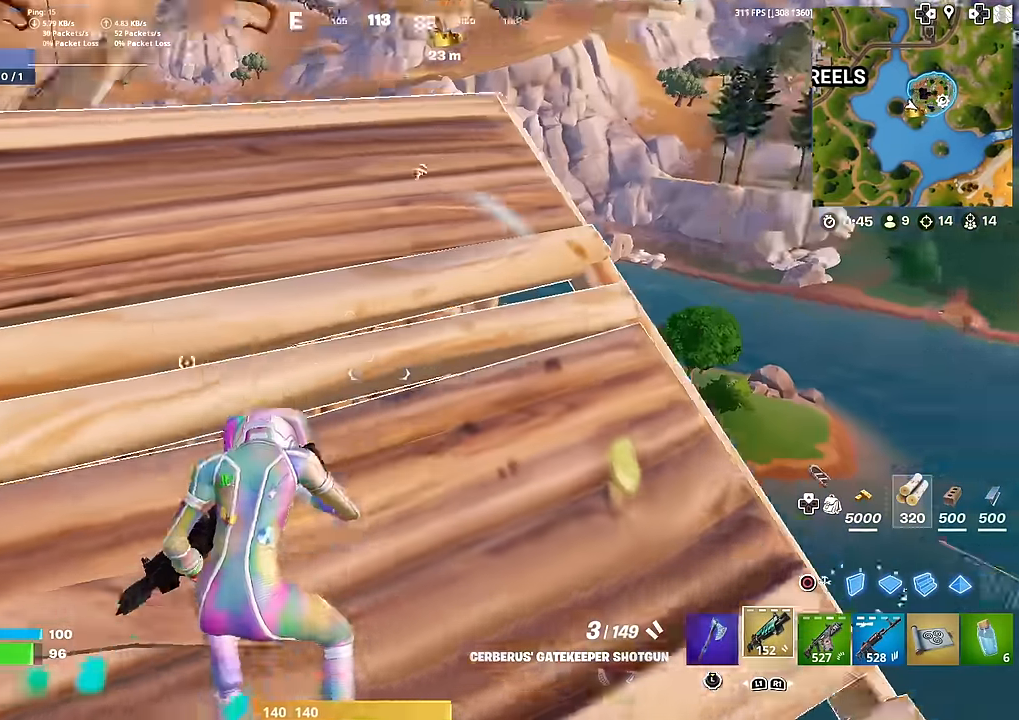
{"buttons": ["SQUARE"], "left_stick": "up-right", "right_stick": "down-left", "events": [[33, "right_stick", "center"], [133, "R1", "down"], [200, "left_stick", "up-right"], [217, "right_stick", "down"], [233, "R1", "up"], [267, "right_stick", "center"], [434, "SQUARE", "down"], [434, "right_stick", "down-left"]]}
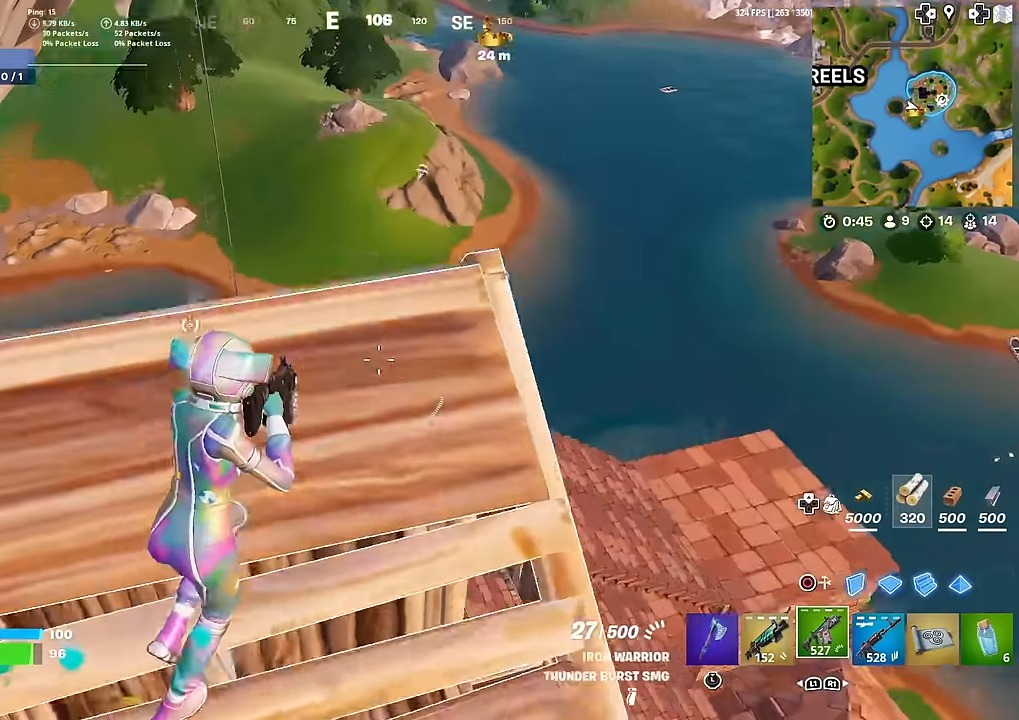
{"buttons": [], "left_stick": "up-left", "right_stick": "center", "events": [[17, "SQUARE", "up"], [50, "right_stick", "center"], [117, "SQUARE", "down"], [184, "SQUARE", "up"], [217, "left_stick", "down-right"], [451, "left_stick", "up-left"]]}
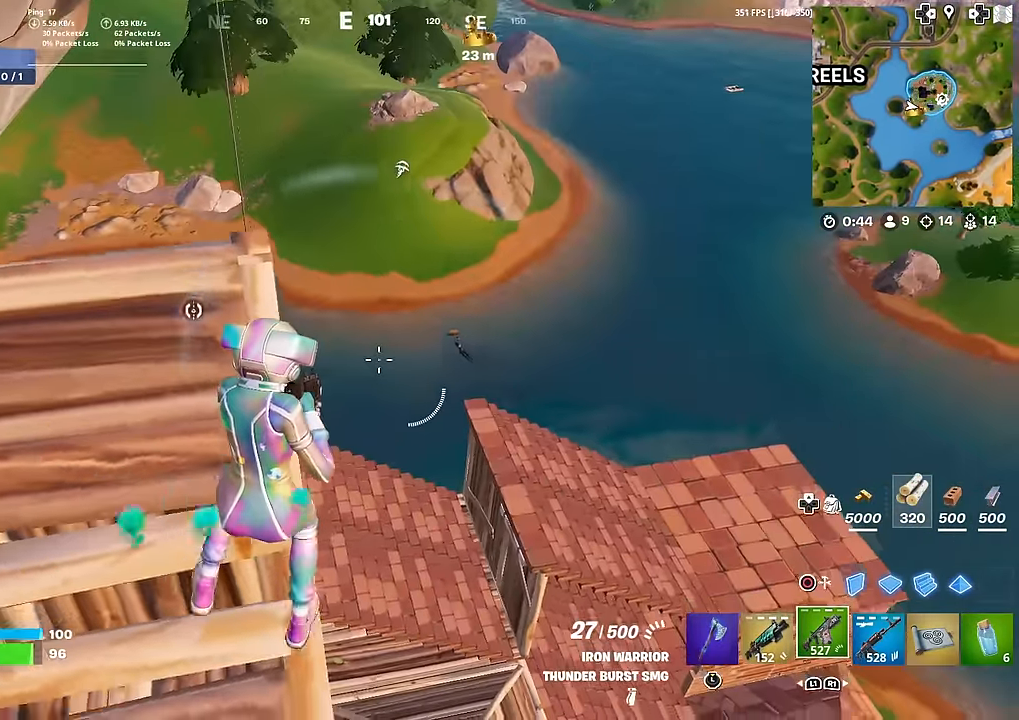
{"buttons": [], "left_stick": "left", "right_stick": "up-left", "events": [[233, "right_stick", "left"], [267, "R1", "down"], [267, "left_stick", "left"], [383, "R1", "up"], [400, "right_stick", "up-left"]]}
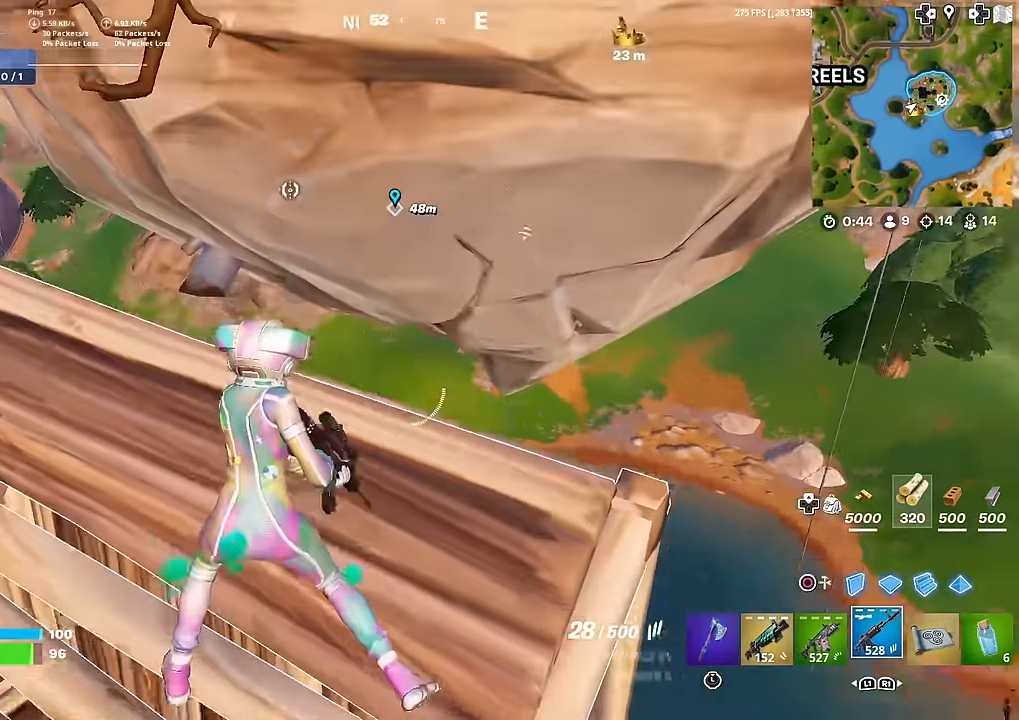
{"buttons": [], "left_stick": "left", "right_stick": "center", "events": [[167, "right_stick", "center"], [301, "right_stick", "up"], [451, "right_stick", "center"]]}
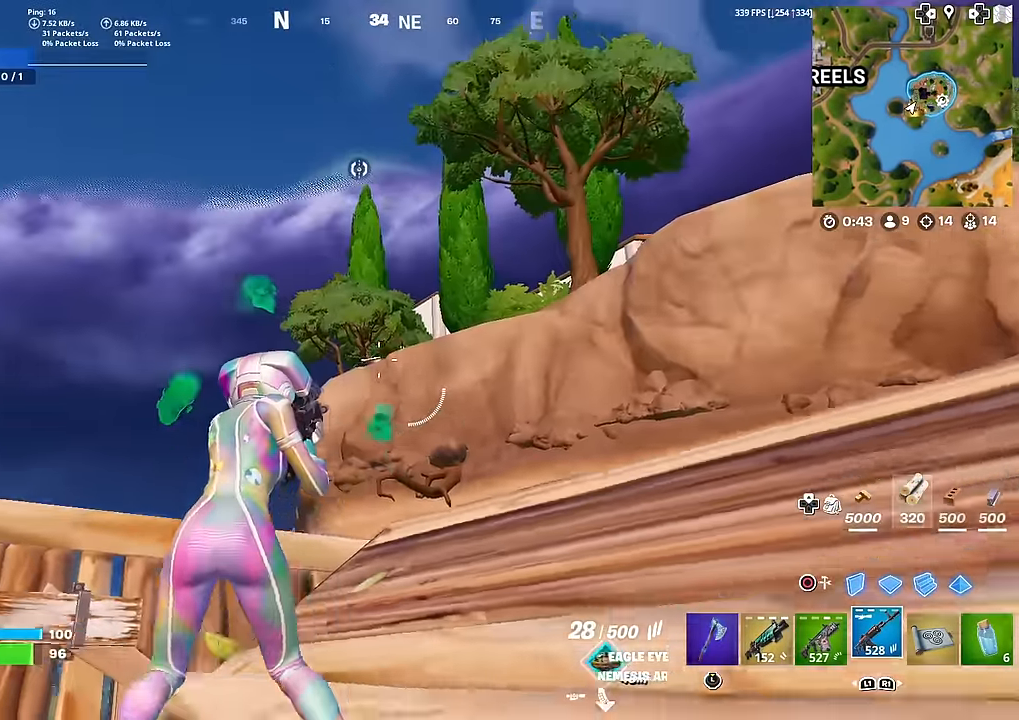
{"buttons": [], "left_stick": "up", "right_stick": "center", "events": [[150, "right_stick", "down-right"], [217, "left_stick", "up"], [300, "right_stick", "center"]]}
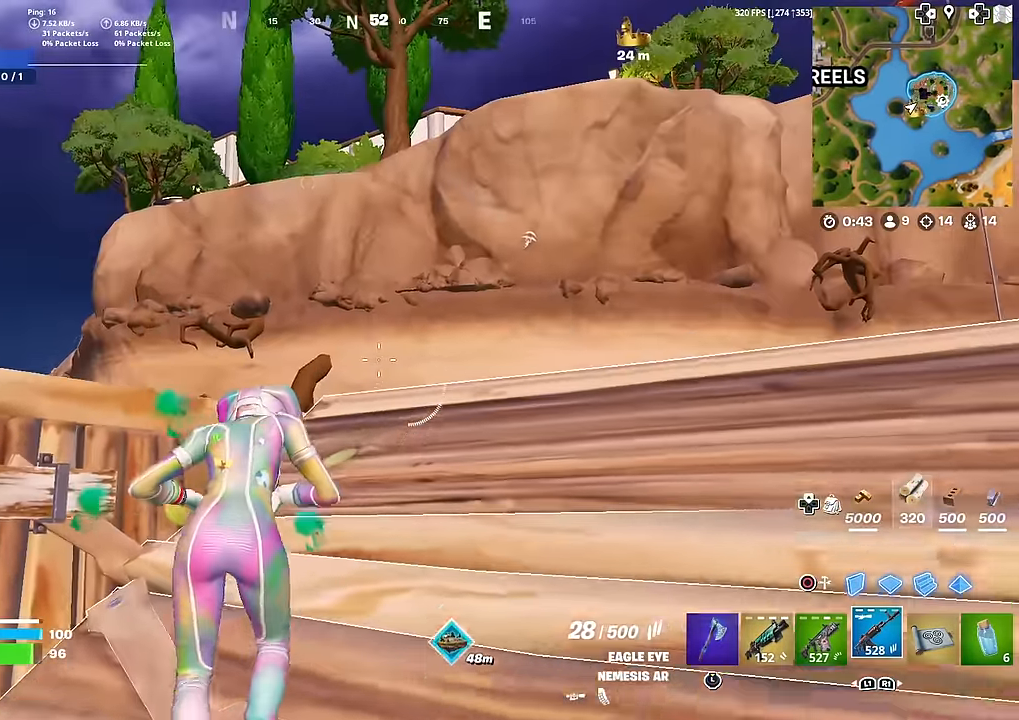
{"buttons": [], "left_stick": "up", "right_stick": "center", "events": [[351, "CROSS", "down"], [351, "right_stick", "up"], [468, "CROSS", "up"], [484, "right_stick", "center"]]}
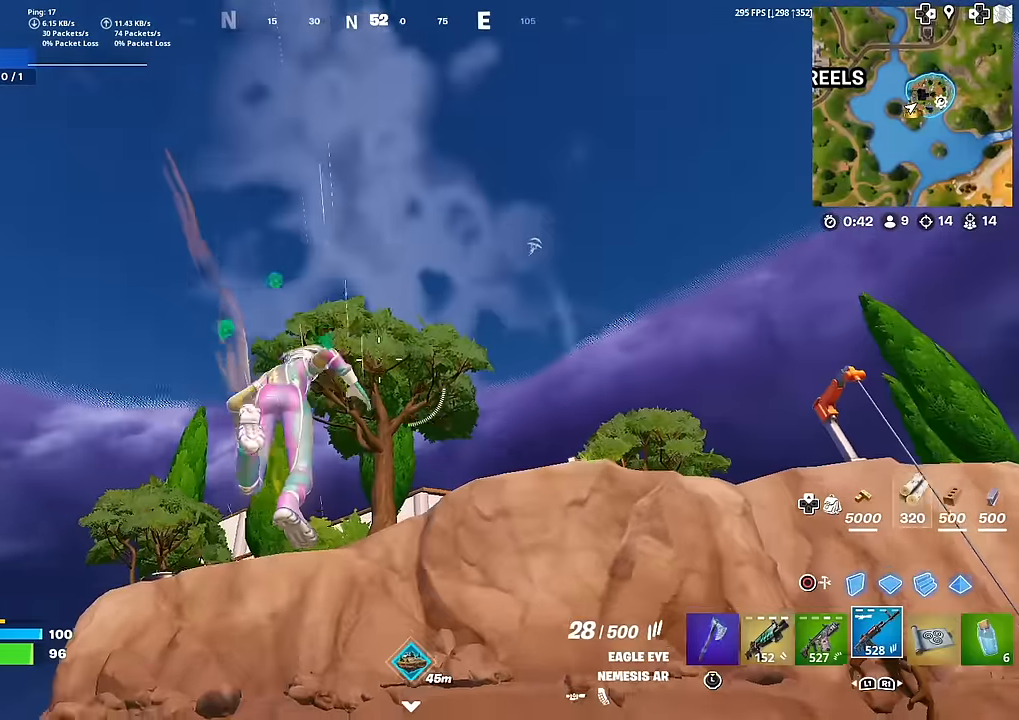
{"buttons": ["CROSS"], "left_stick": "up", "right_stick": "down", "events": [[133, "right_stick", "up"], [183, "right_stick", "center"], [434, "right_stick", "down"], [467, "CROSS", "down"]]}
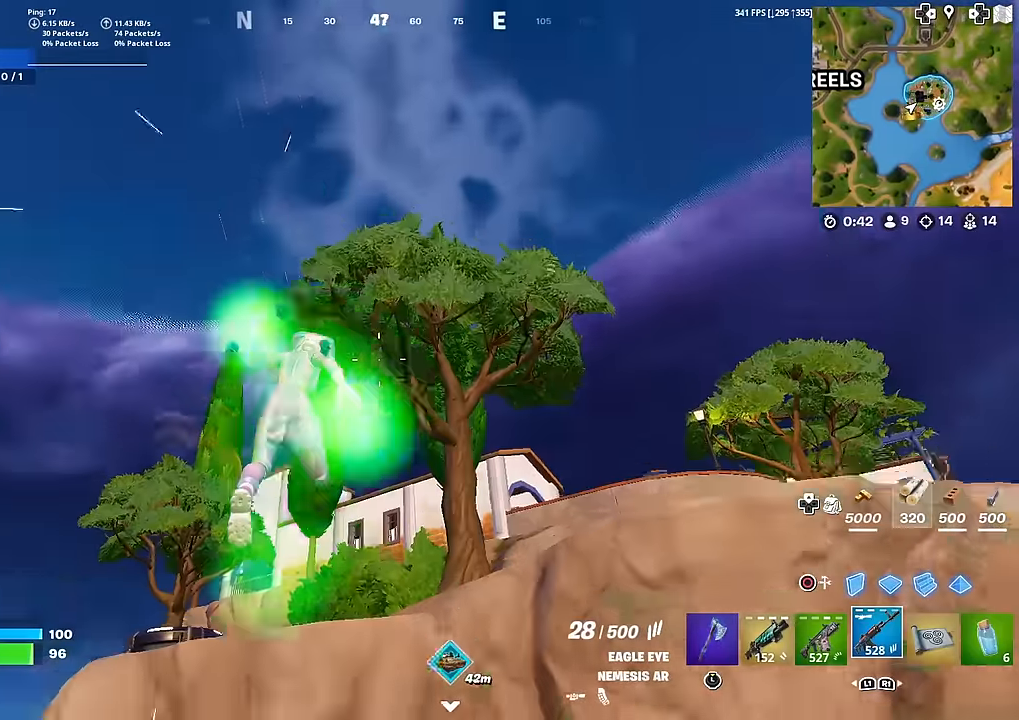
{"buttons": ["L1"], "left_stick": "center", "right_stick": "center", "events": [[50, "right_stick", "center"], [67, "CROSS", "up"], [217, "right_stick", "down-left"], [334, "left_stick", "center"], [334, "right_stick", "center"], [434, "L1", "down"]]}
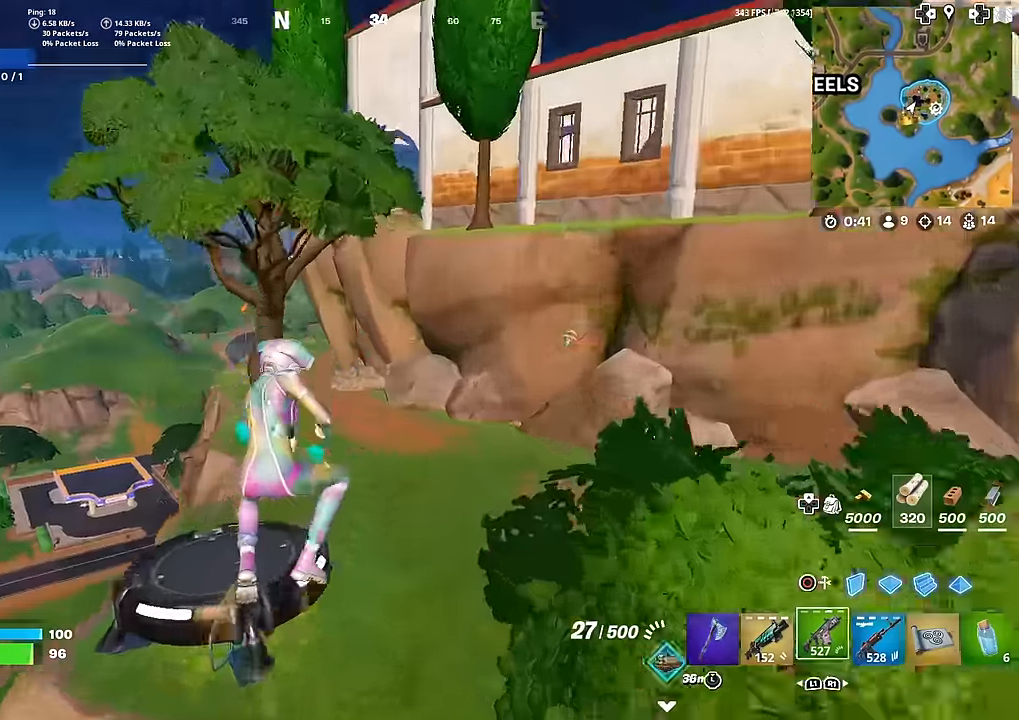
{"buttons": ["L1"], "left_stick": "up-right", "right_stick": "center", "events": [[17, "right_stick", "down-left"], [50, "L1", "up"], [83, "right_stick", "center"], [250, "left_stick", "up-right"], [317, "right_stick", "up"], [400, "right_stick", "center"], [467, "L1", "down"]]}
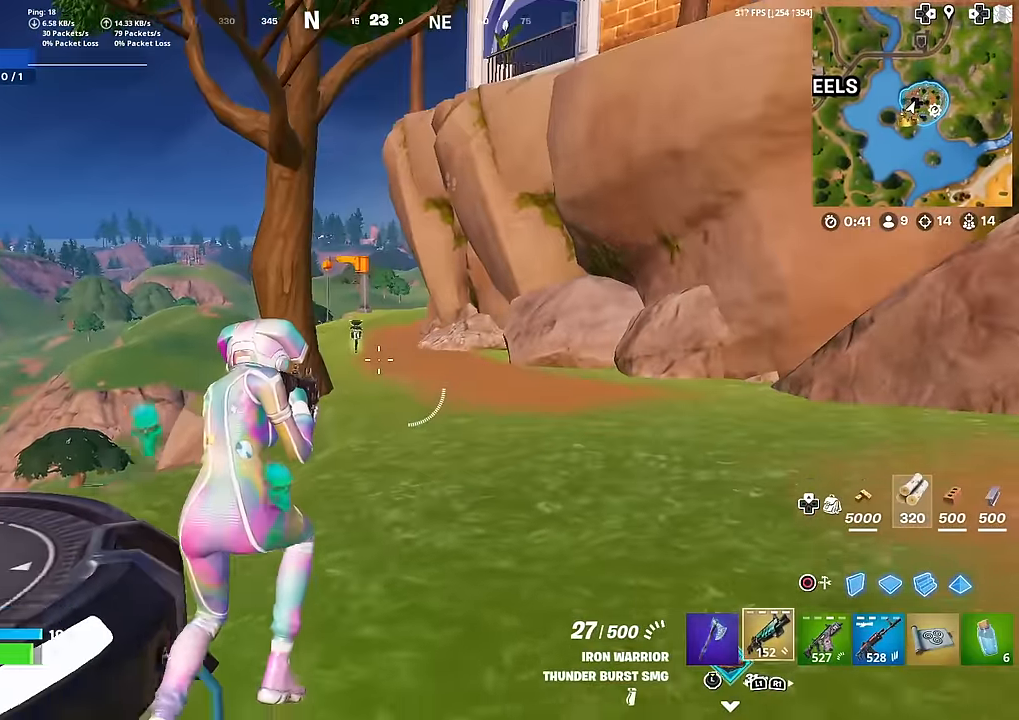
{"buttons": [], "left_stick": "up", "right_stick": "up-right", "events": [[100, "L1", "up"], [384, "left_stick", "up"], [401, "right_stick", "up-right"]]}
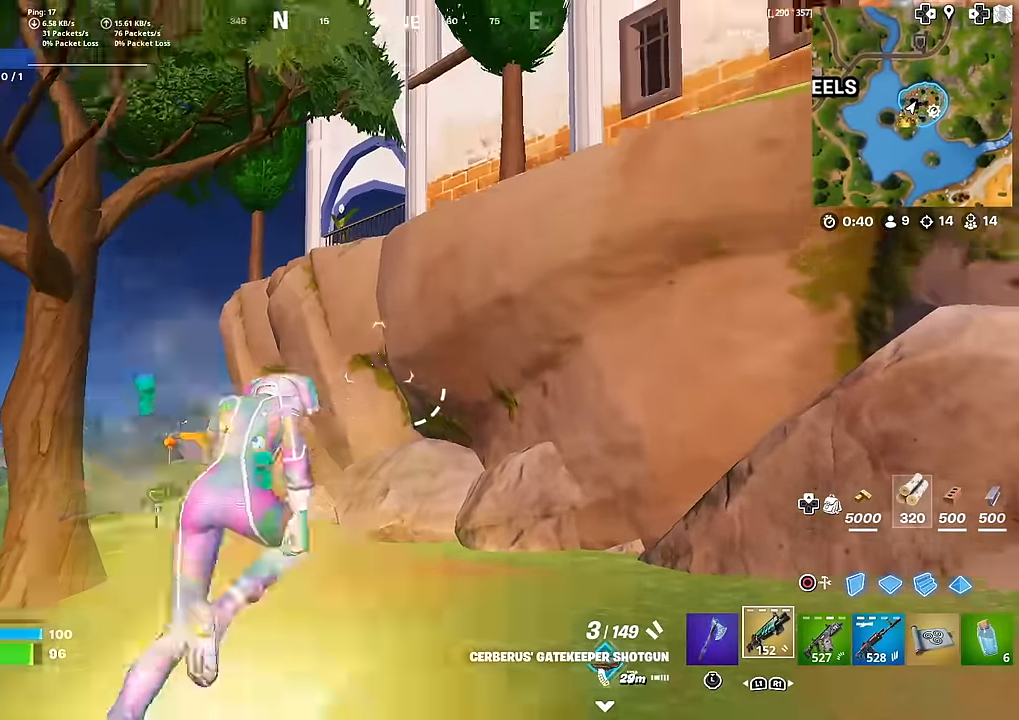
{"buttons": [], "left_stick": "up", "right_stick": "down", "events": [[17, "right_stick", "center"], [200, "right_stick", "down-left"], [267, "right_stick", "center"], [500, "right_stick", "down"]]}
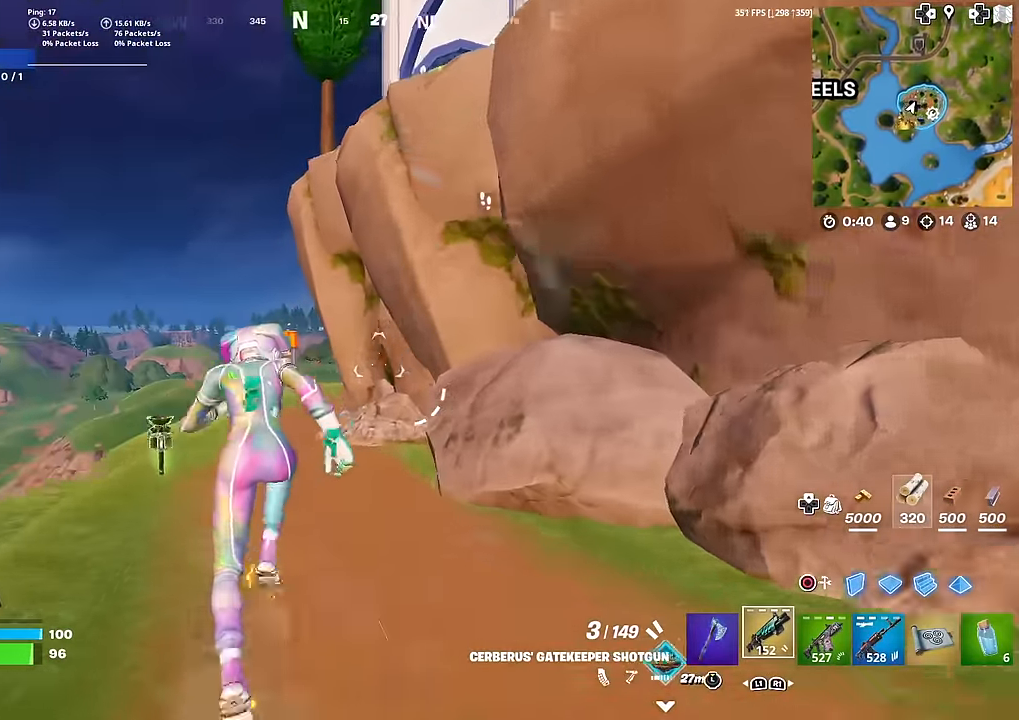
{"buttons": [], "left_stick": "up-left", "right_stick": "center", "events": [[67, "right_stick", "center"], [351, "left_stick", "up-left"]]}
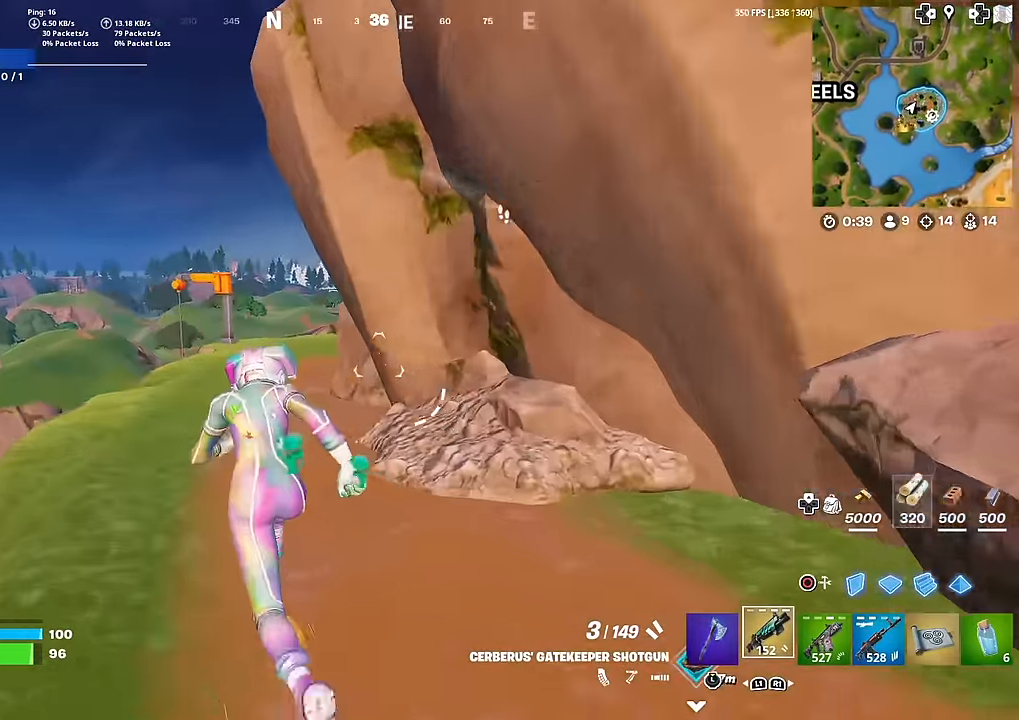
{"buttons": [], "left_stick": "up-left", "right_stick": "center", "events": [[433, "right_stick", "right"], [500, "right_stick", "center"]]}